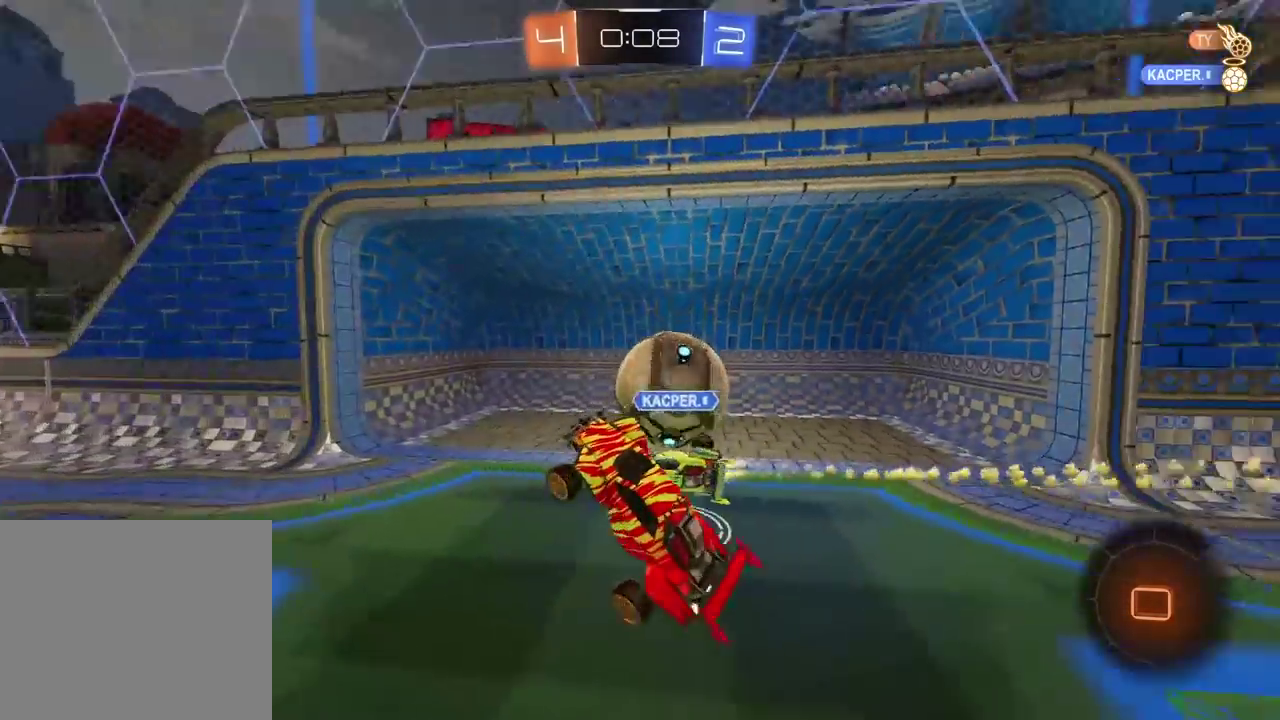
Gameplay with a controller (PlayStation layout); each line is a JSON object with the inputs held at the frame after it. "events" lists button and stick changes between this image and that frame as [ms after this image, input, new state], when the widget could be followed in between.
{"buttons": ["R2"], "left_stick": "up-right", "right_stick": "center", "events": [[83, "left_stick", "up-right"], [217, "left_stick", "center"], [367, "left_stick", "up-right"]]}
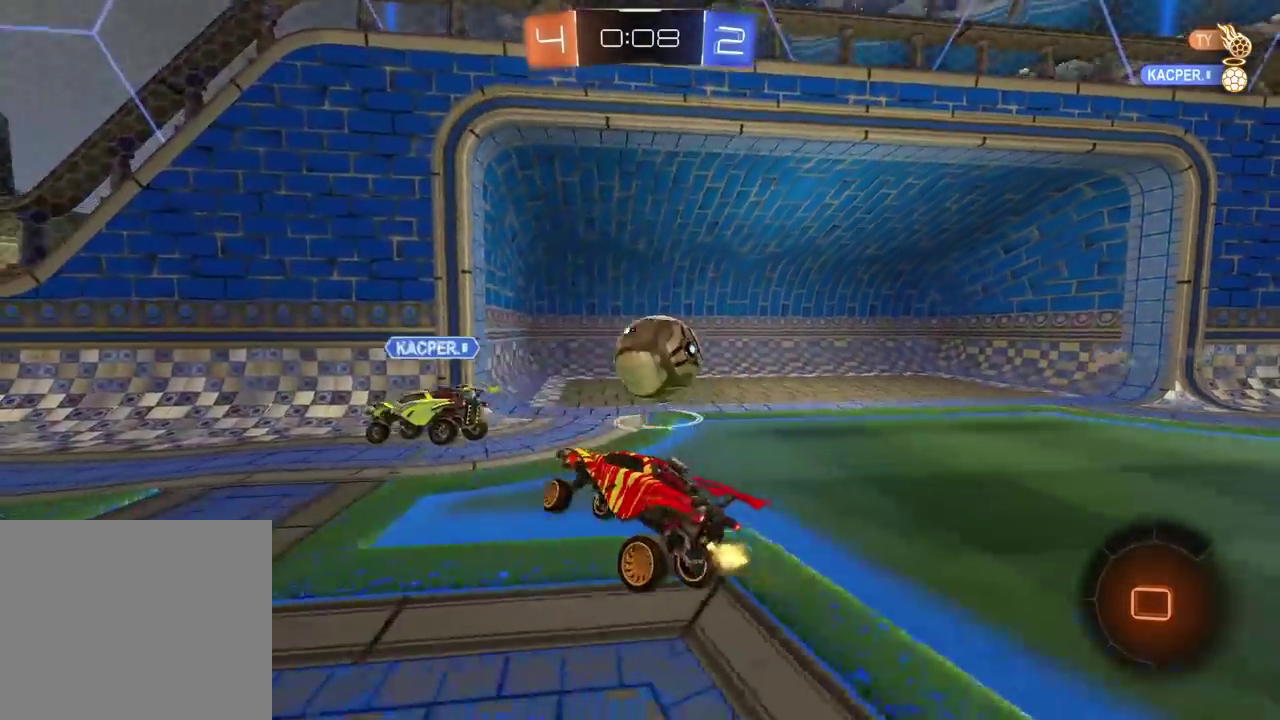
{"buttons": ["R2"], "left_stick": "center", "right_stick": "center", "events": [[117, "left_stick", "right"], [217, "left_stick", "up-right"], [400, "left_stick", "center"]]}
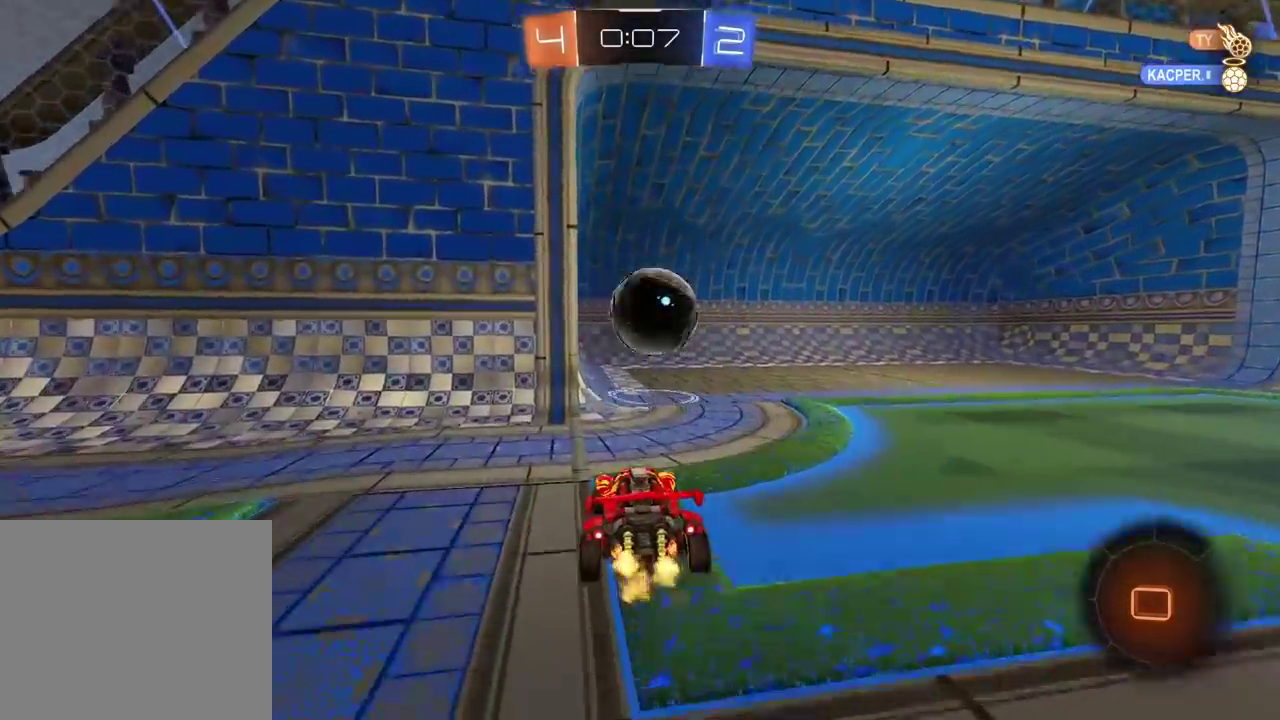
{"buttons": [], "left_stick": "center", "right_stick": "left", "events": [[83, "R2", "up"], [283, "right_stick", "left"]]}
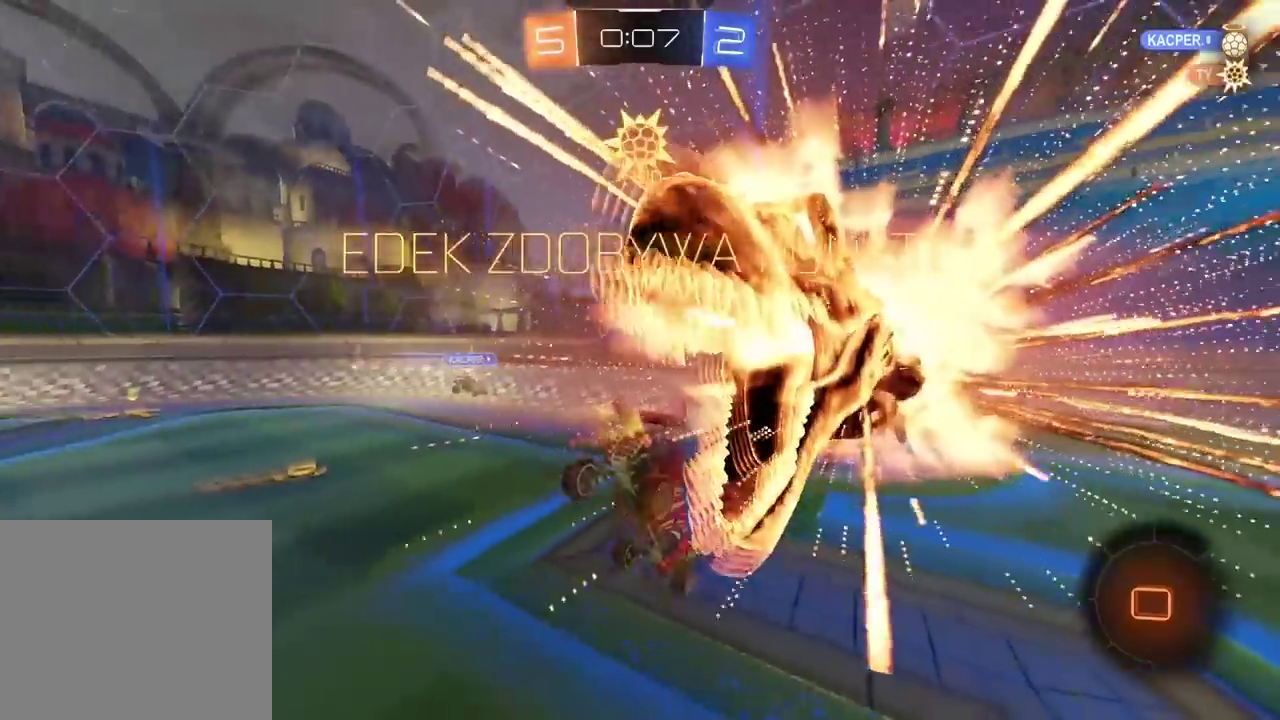
{"buttons": ["R2"], "left_stick": "center", "right_stick": "center", "events": [[167, "R2", "down"], [167, "right_stick", "center"]]}
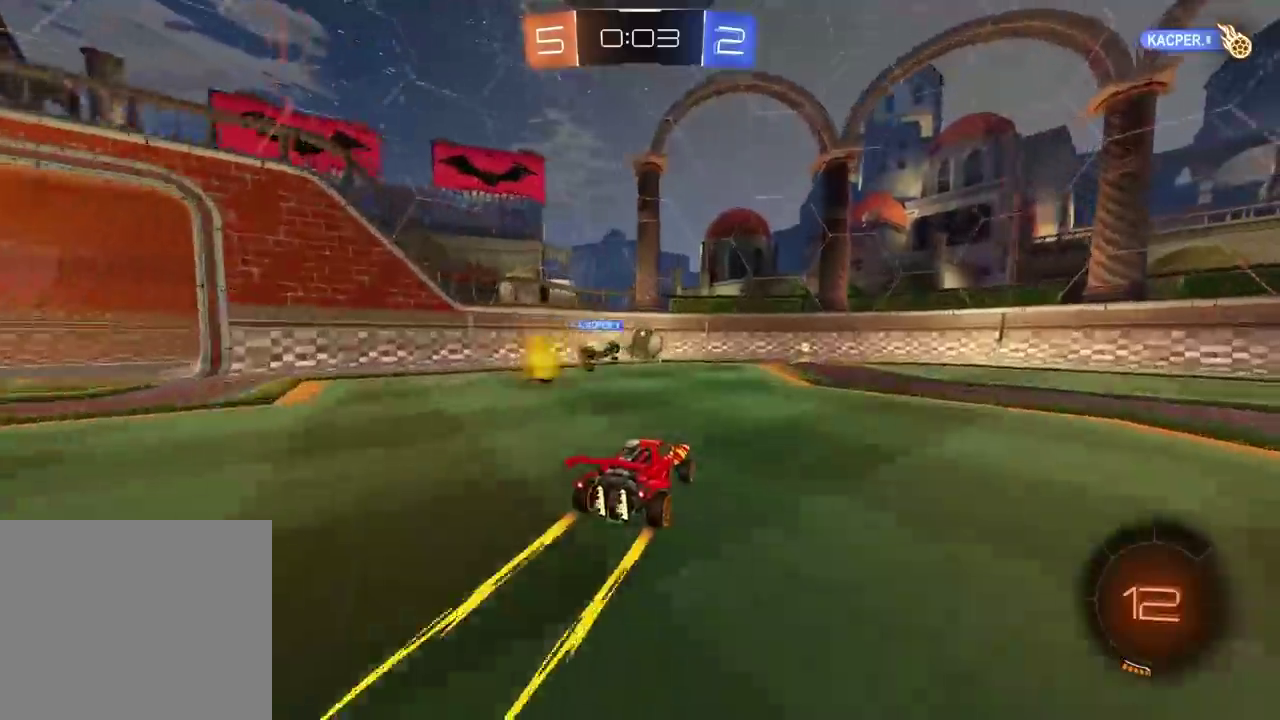
{"buttons": ["R2"], "left_stick": "down-left", "right_stick": "center", "events": [[483, "left_stick", "down-left"]]}
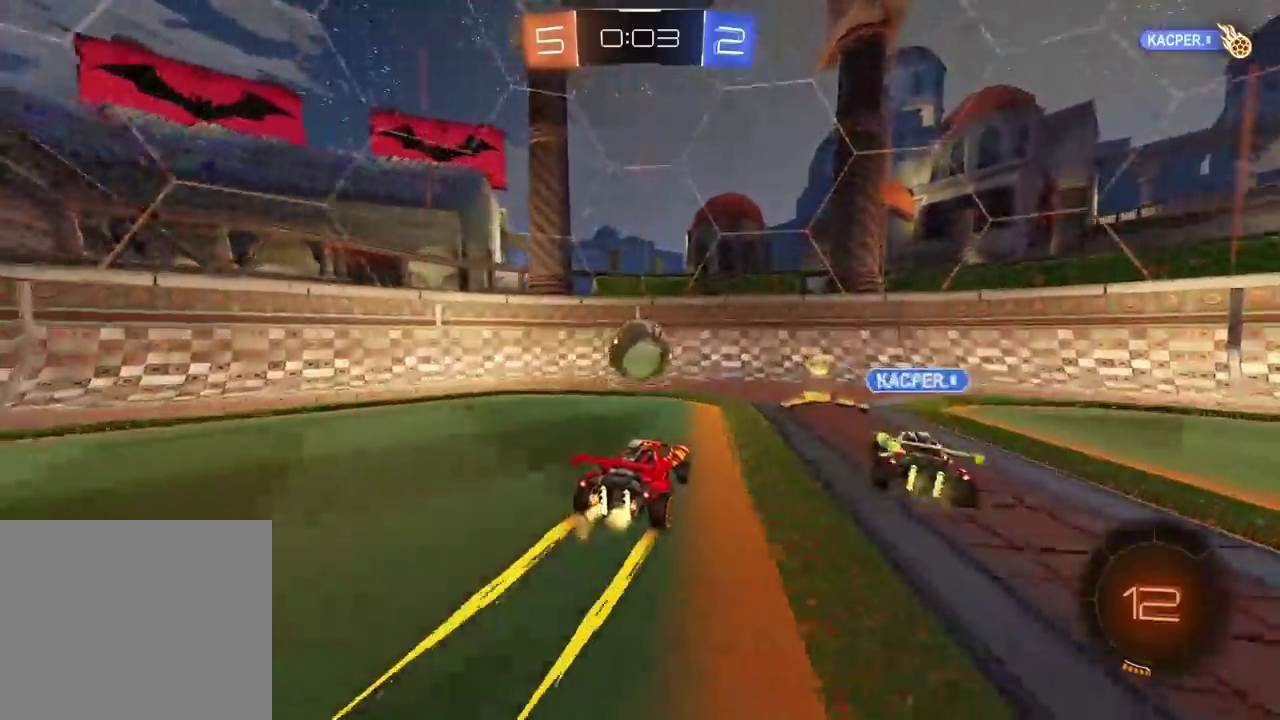
{"buttons": ["R2"], "left_stick": "right", "right_stick": "center", "events": [[100, "left_stick", "center"], [167, "left_stick", "left"], [217, "left_stick", "center"], [267, "left_stick", "right"]]}
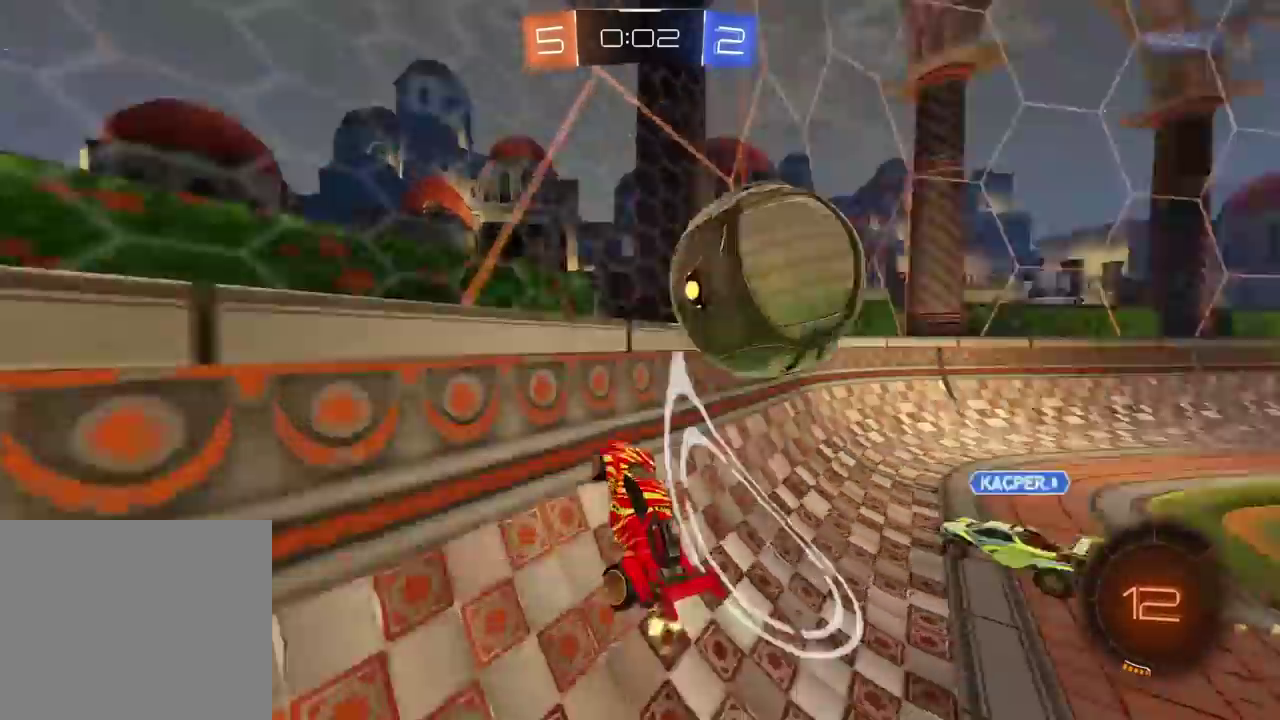
{"buttons": ["R2"], "left_stick": "center", "right_stick": "center", "events": [[267, "left_stick", "center"]]}
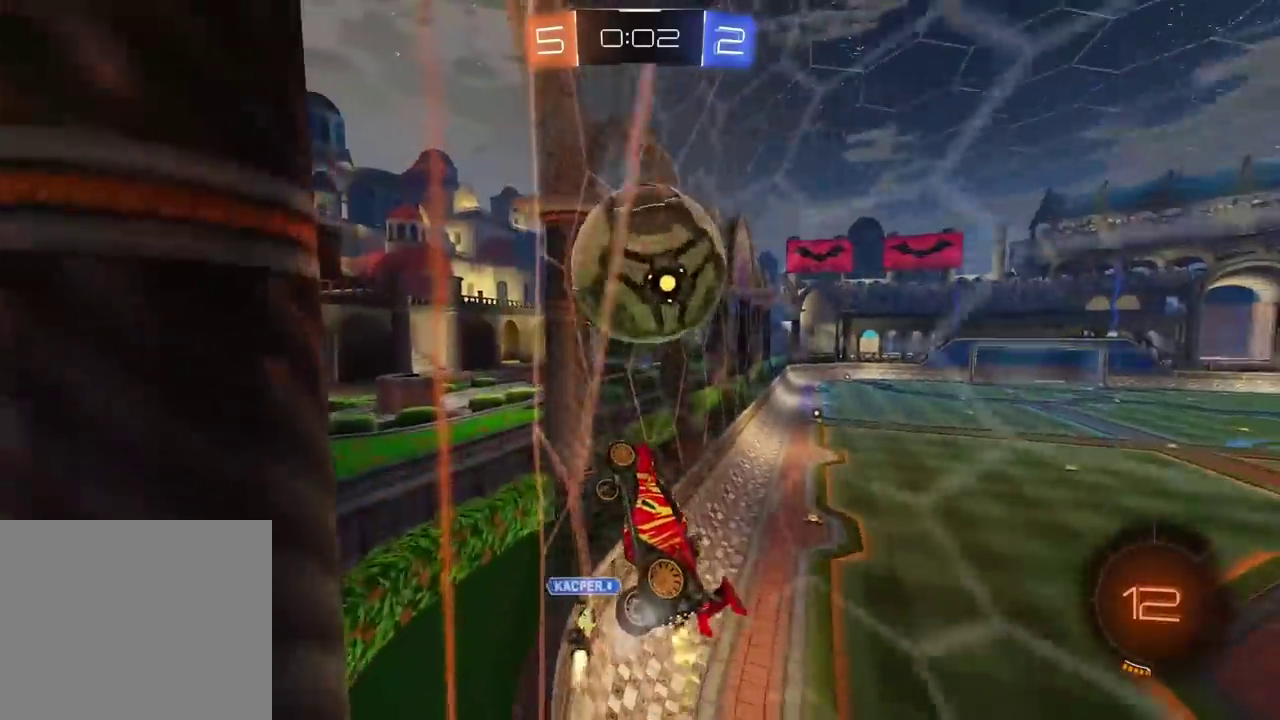
{"buttons": ["R2"], "left_stick": "center", "right_stick": "center", "events": []}
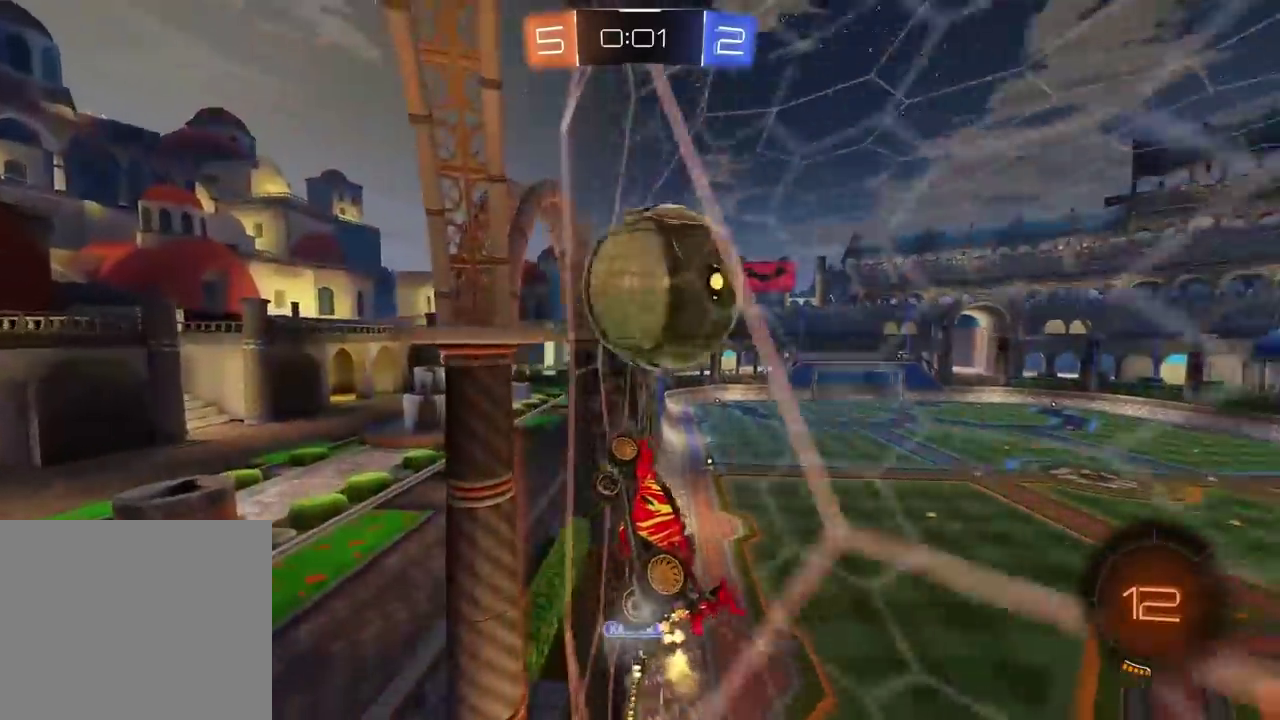
{"buttons": ["R2"], "left_stick": "center", "right_stick": "center", "events": [[233, "left_stick", "right"], [383, "left_stick", "center"]]}
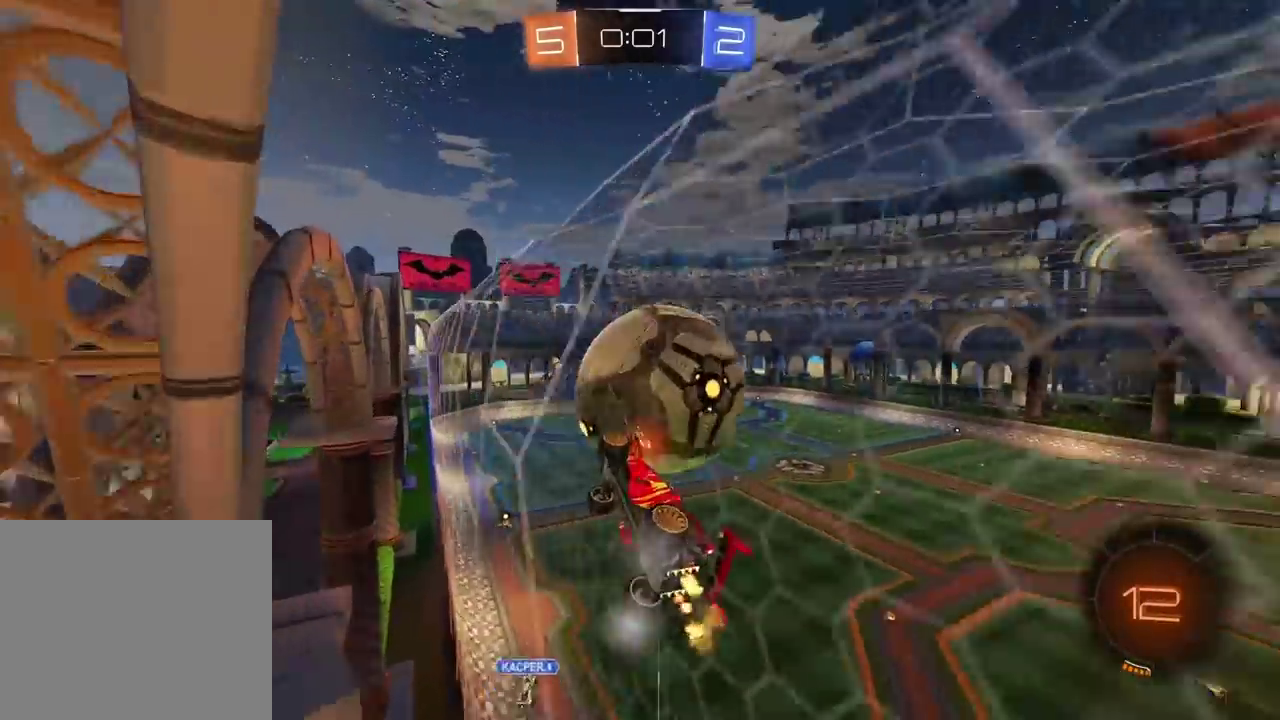
{"buttons": ["R2"], "left_stick": "up-right", "right_stick": "center", "events": [[50, "left_stick", "right"], [100, "R2", "up"], [117, "left_stick", "center"], [150, "L2", "down"], [267, "L2", "up"], [267, "R2", "down"], [500, "left_stick", "up-right"]]}
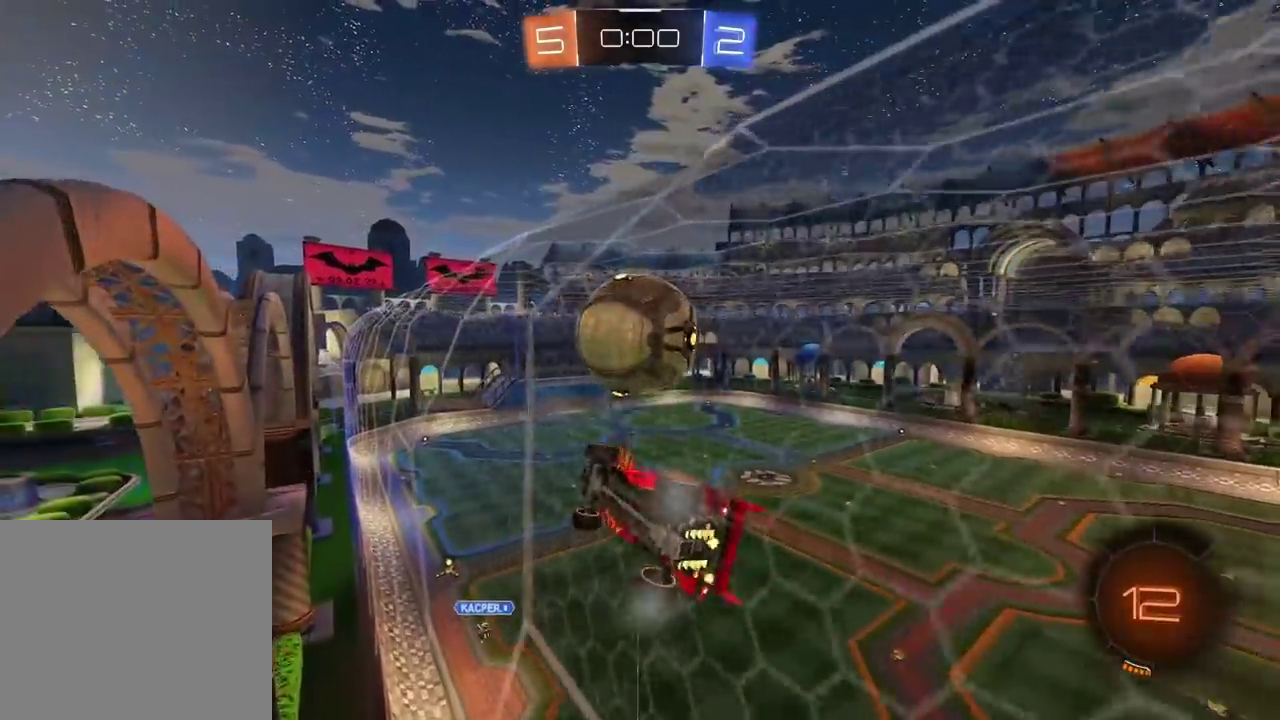
{"buttons": ["CROSS", "L2", "R2"], "left_stick": "down-left", "right_stick": "center", "events": [[50, "left_stick", "center"], [450, "CROSS", "down"], [483, "L2", "down"], [483, "left_stick", "down-left"]]}
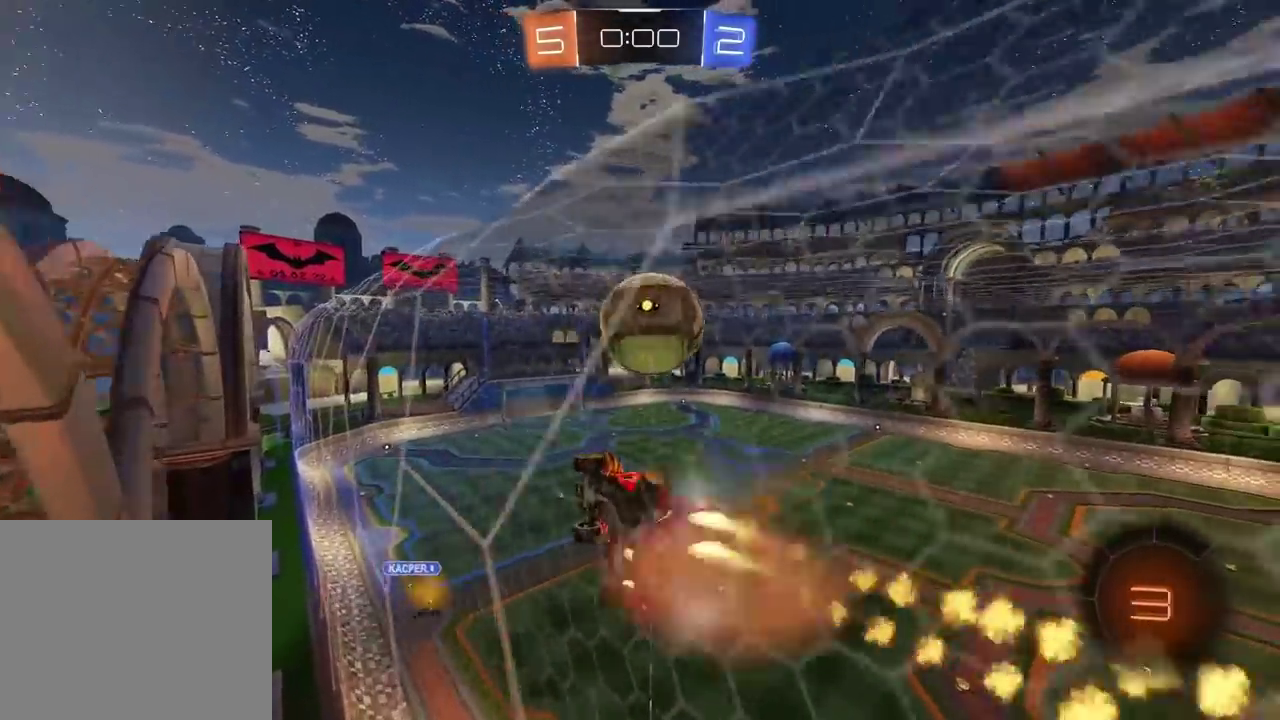
{"buttons": ["L2"], "left_stick": "up", "right_stick": "center", "events": [[67, "left_stick", "left"], [83, "CROSS", "up"], [150, "R2", "up"], [250, "left_stick", "up-left"], [417, "left_stick", "up"]]}
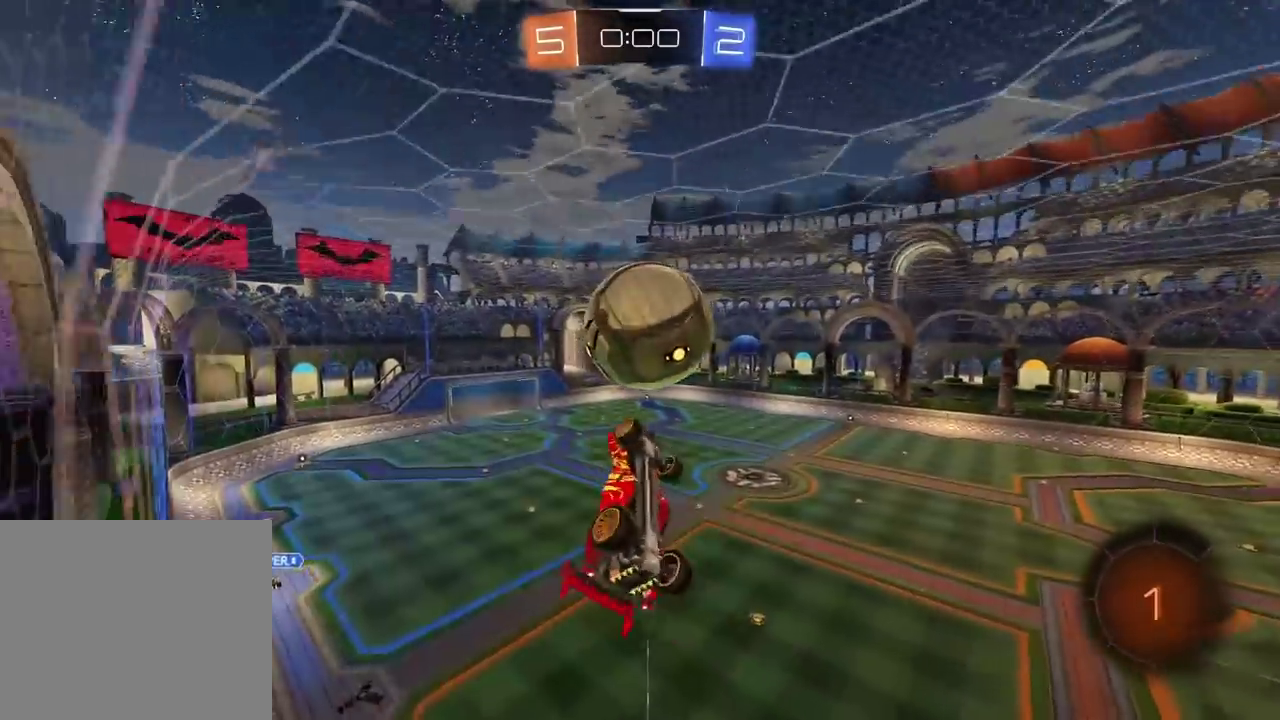
{"buttons": [], "left_stick": "up", "right_stick": "center", "events": [[133, "L2", "up"]]}
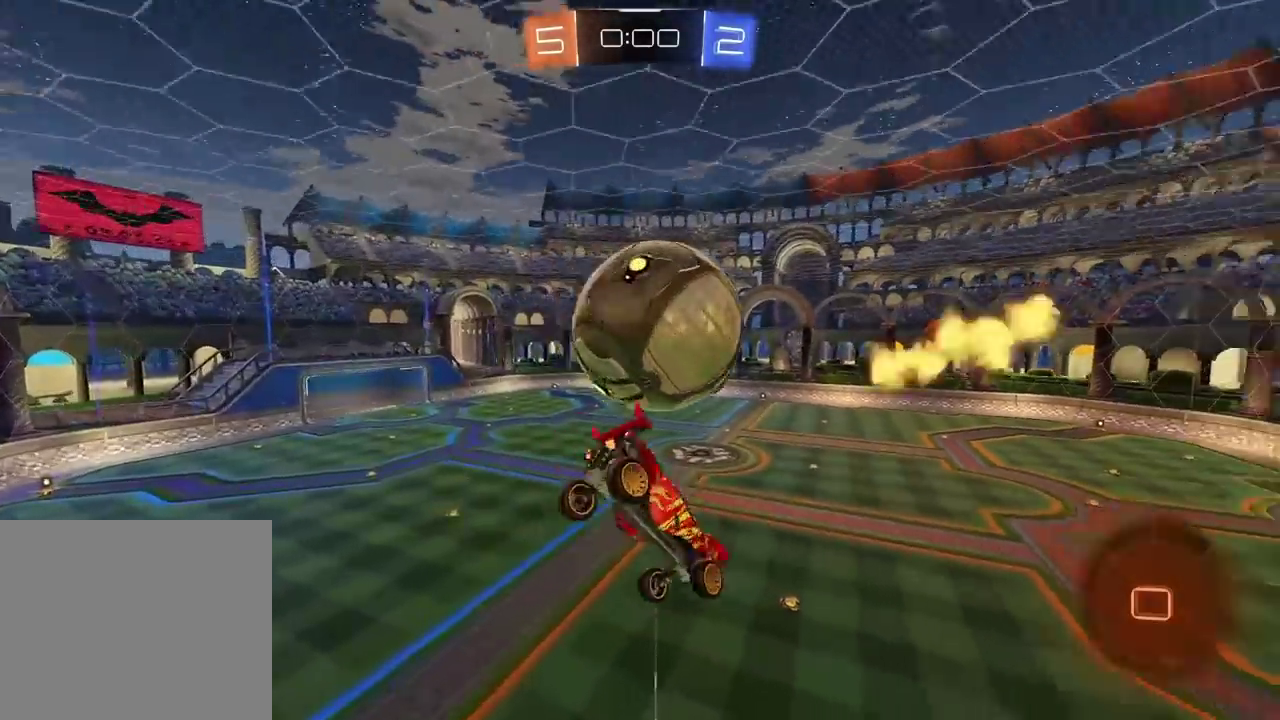
{"buttons": ["L2"], "left_stick": "up-right", "right_stick": "center", "events": [[67, "left_stick", "down"], [133, "CROSS", "down"], [333, "L2", "down"], [450, "CROSS", "up"], [450, "left_stick", "up-right"]]}
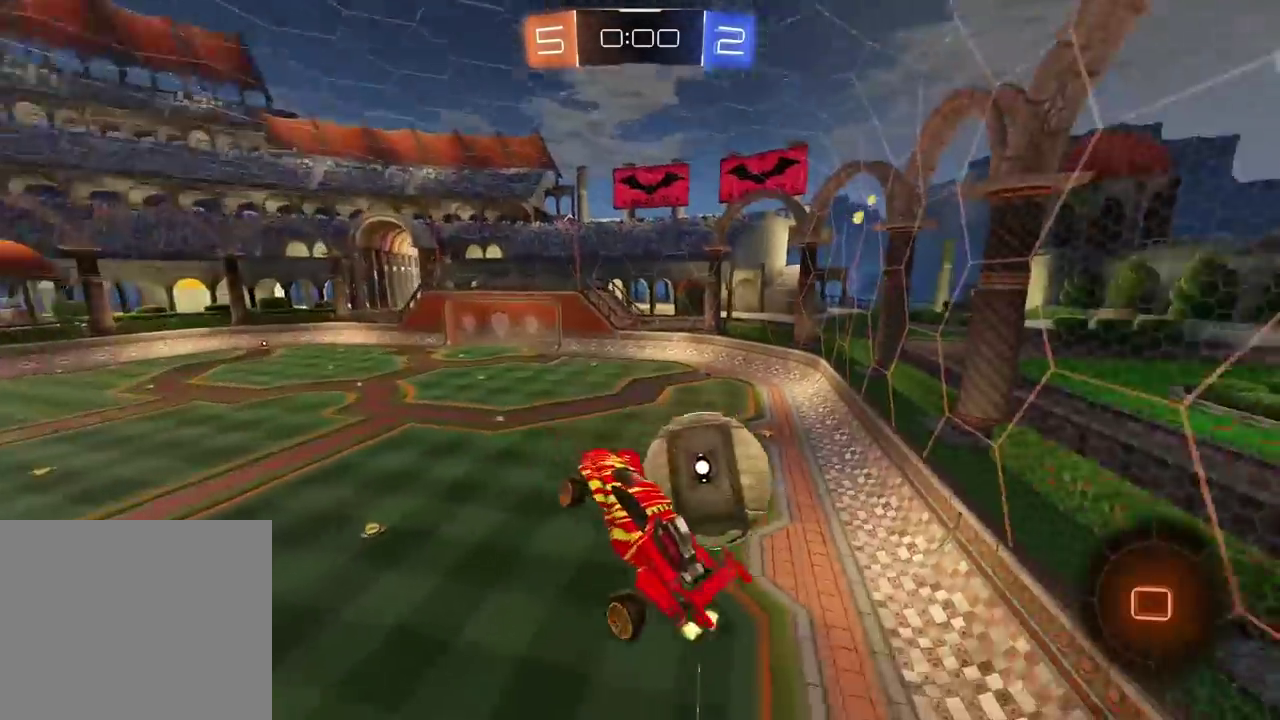
{"buttons": ["L2"], "left_stick": "right", "right_stick": "center", "events": [[150, "left_stick", "down-right"], [250, "left_stick", "right"]]}
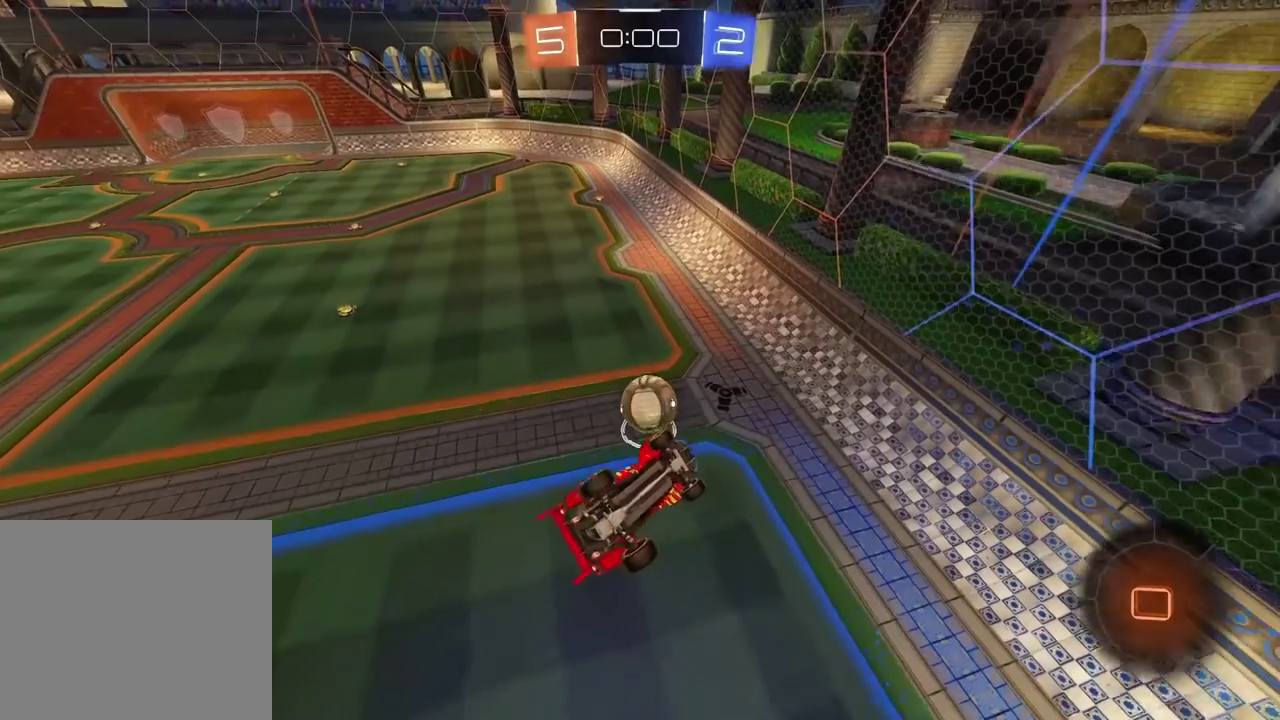
{"buttons": [], "left_stick": "center", "right_stick": "center", "events": [[17, "left_stick", "center"], [83, "L2", "up"]]}